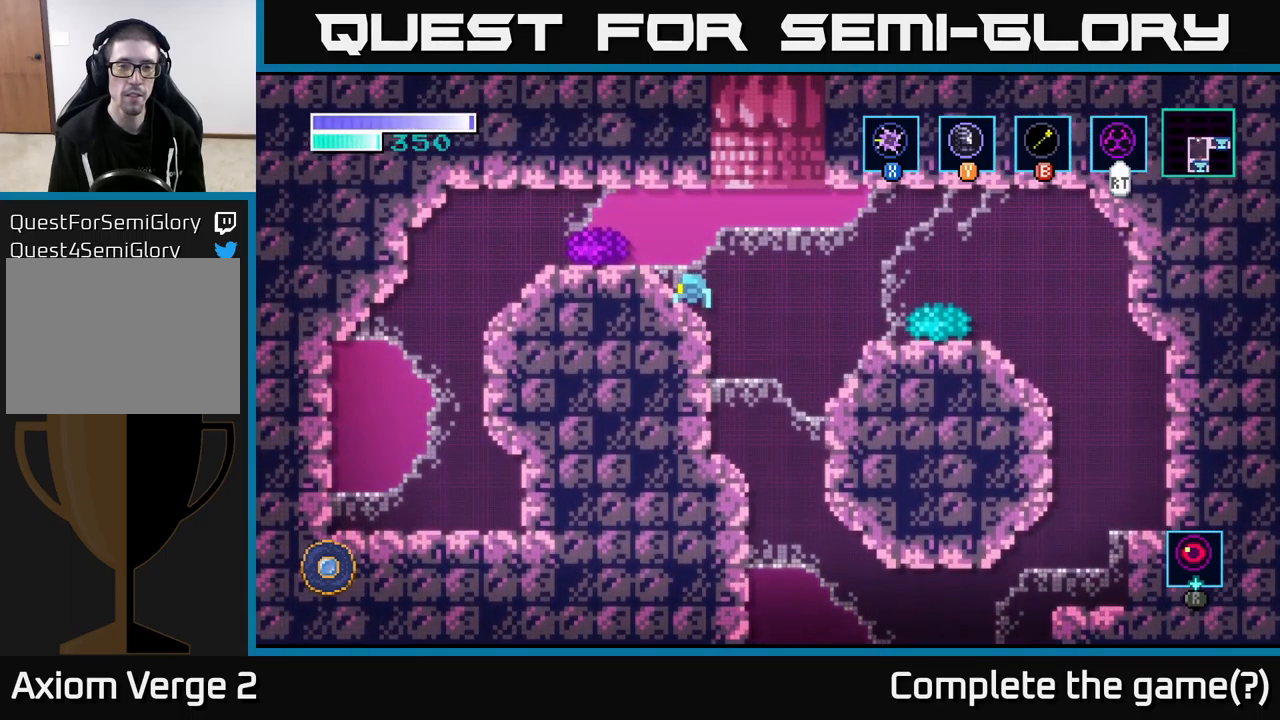
Gameplay with a controller (Xbox layout); each line is a JSON object with the inputs held at the frame after it. "events" lists button and stick changes between this image and that frame as [ms after this image, input, new state], when the widget could be followed in between.
{"buttons": [], "left_stick": "up", "right_stick": "center", "events": [[50, "A", "down"], [50, "left_stick", "right"], [234, "left_stick", "up-right"], [384, "left_stick", "up"], [467, "A", "up"]]}
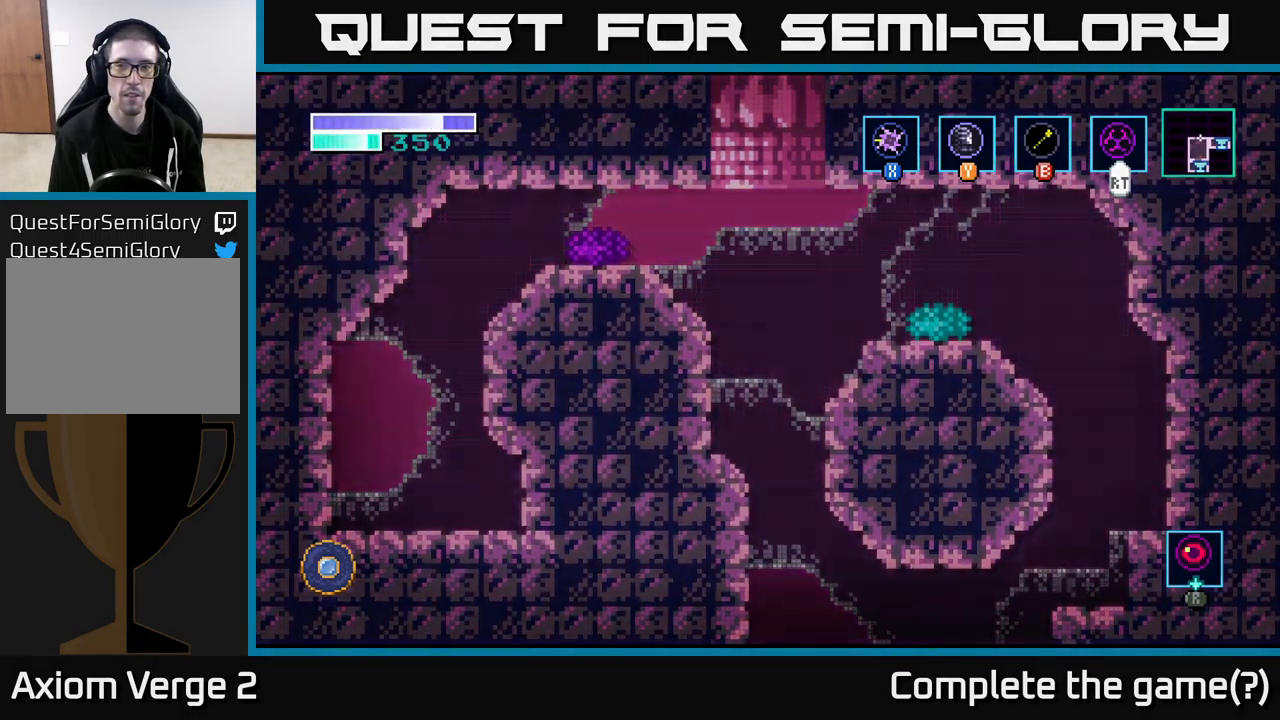
{"buttons": [], "left_stick": "center", "right_stick": "center", "events": [[84, "left_stick", "center"]]}
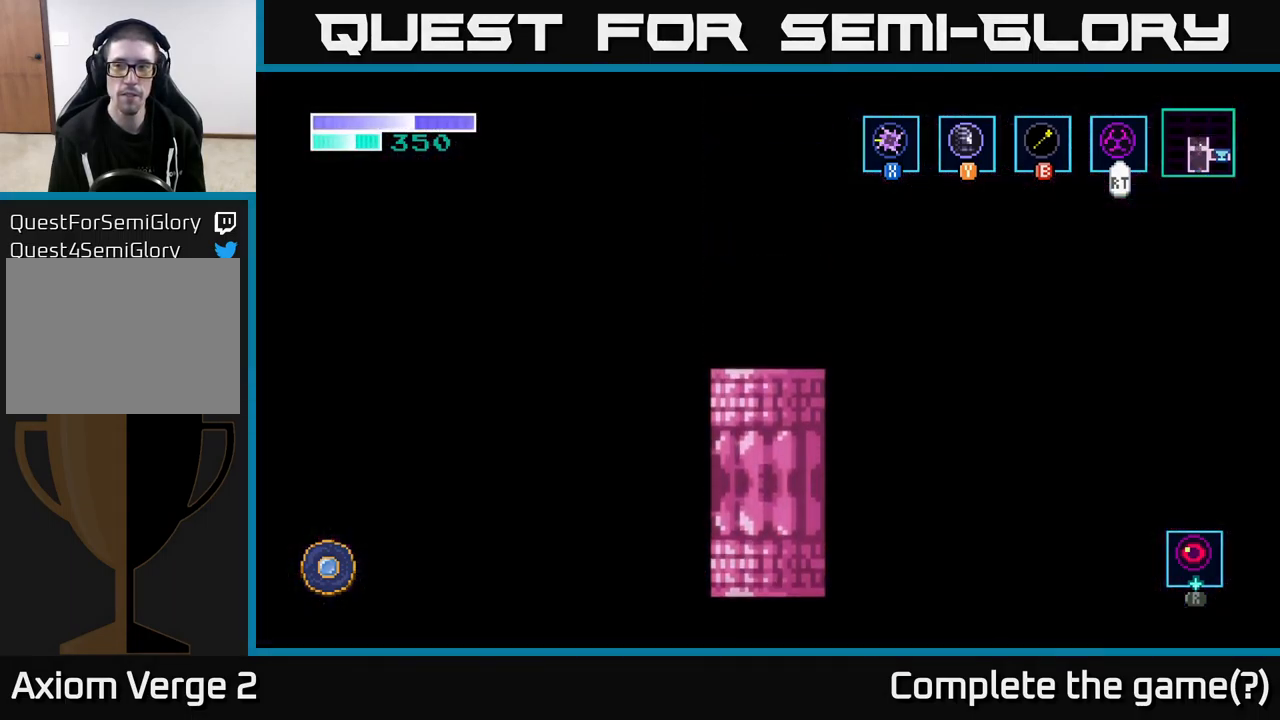
{"buttons": [], "left_stick": "center", "right_stick": "center", "events": []}
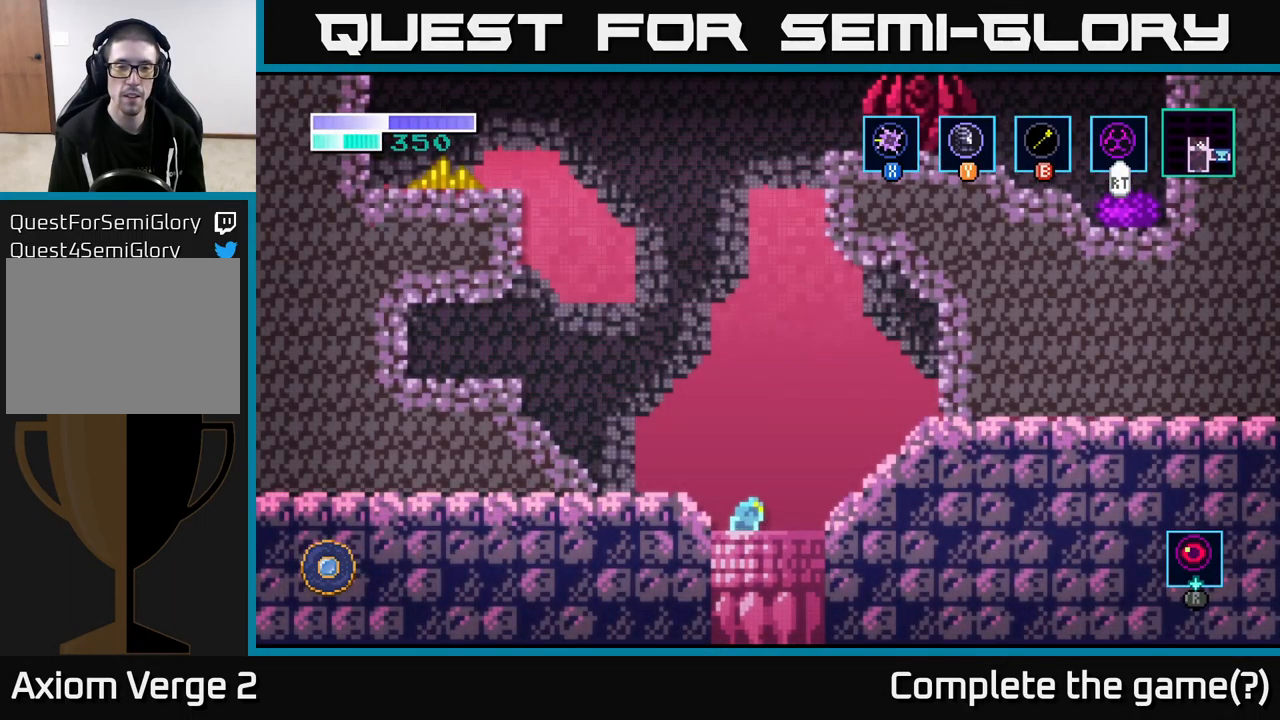
{"buttons": ["A"], "left_stick": "left", "right_stick": "center", "events": [[200, "left_stick", "left"], [400, "A", "down"]]}
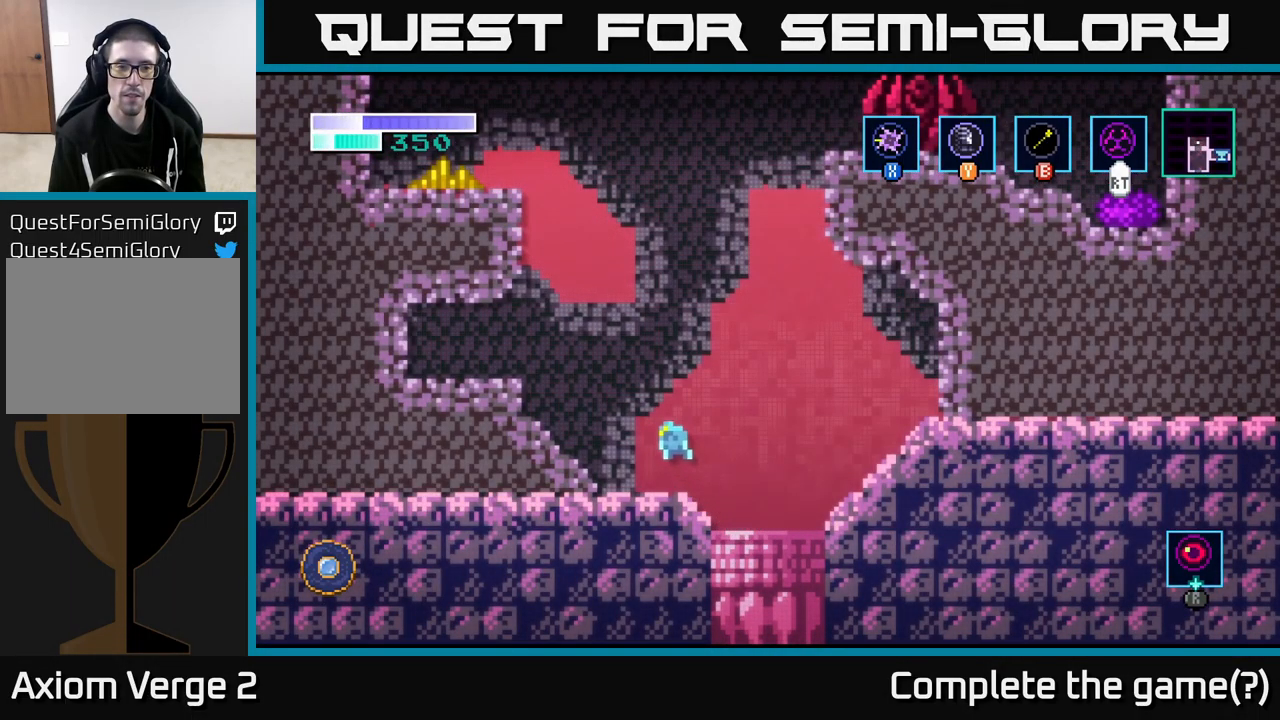
{"buttons": ["A"], "left_stick": "center", "right_stick": "center", "events": [[34, "A", "up"], [317, "left_stick", "center"], [434, "A", "down"]]}
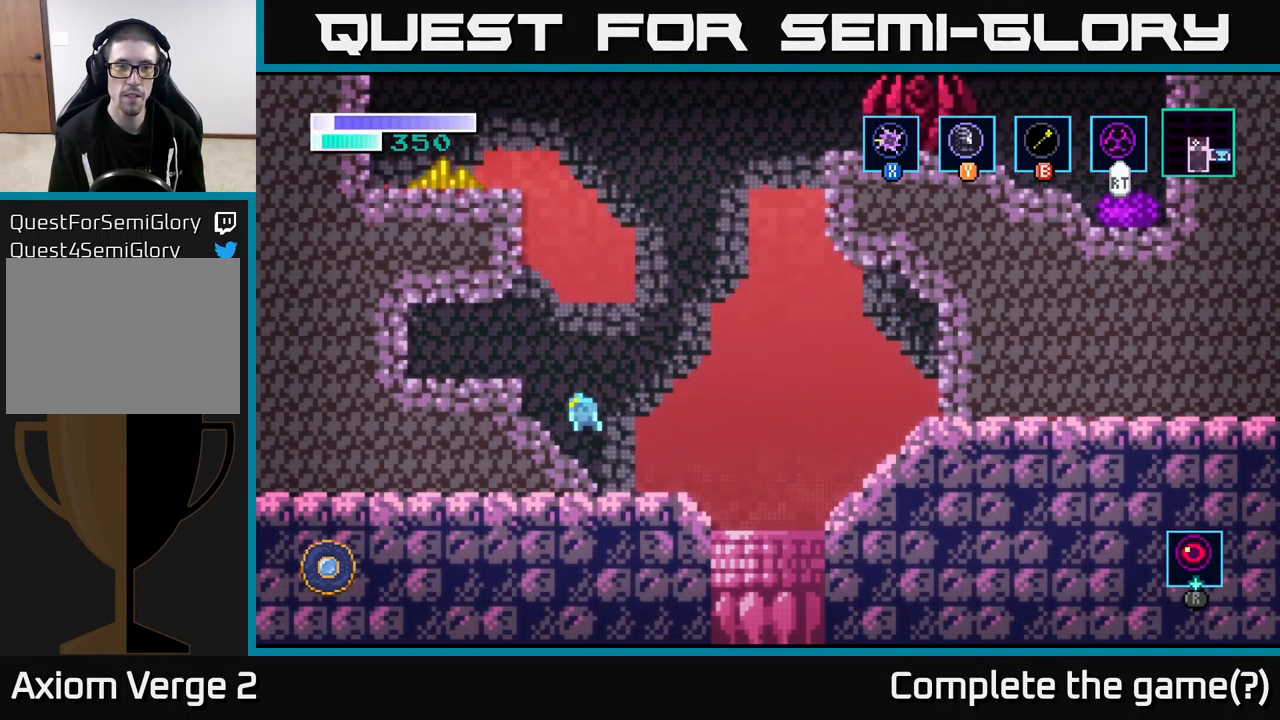
{"buttons": [], "left_stick": "right", "right_stick": "center", "events": [[84, "left_stick", "left"], [117, "A", "up"], [400, "left_stick", "right"]]}
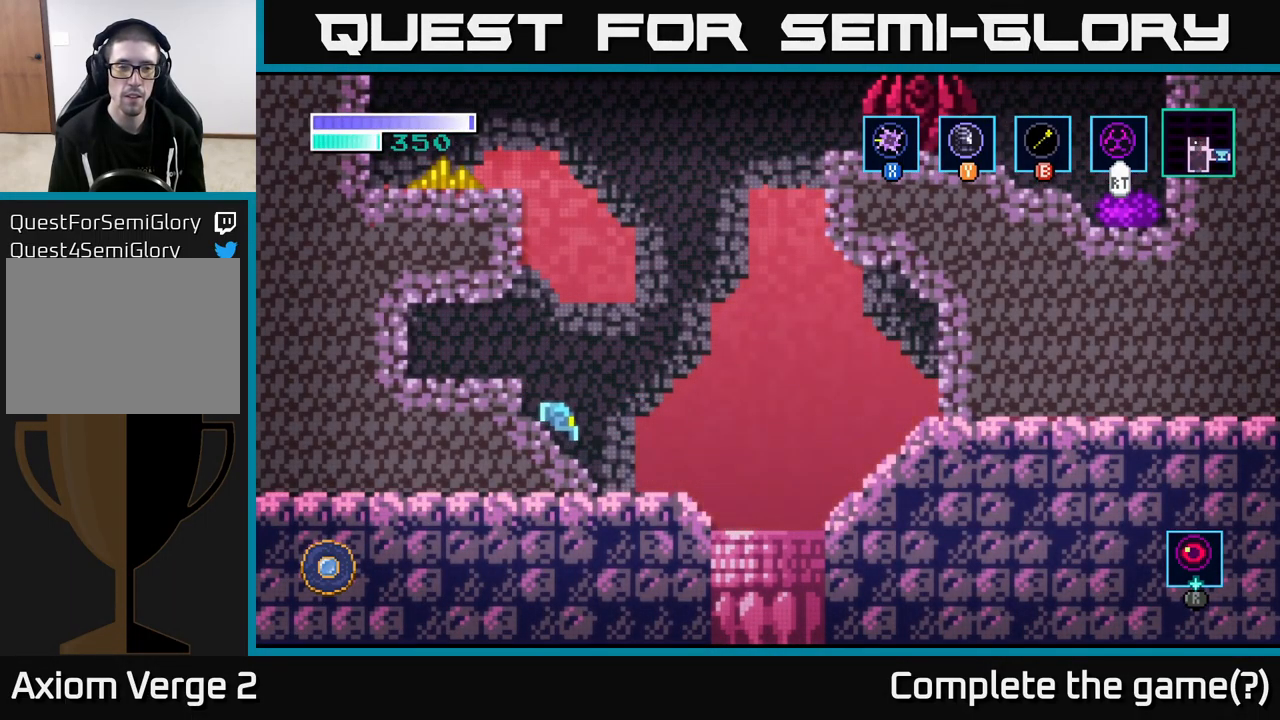
{"buttons": ["B"], "left_stick": "up-left", "right_stick": "center", "events": [[17, "A", "down"], [150, "left_stick", "left"], [300, "left_stick", "up-left"], [367, "A", "up"], [400, "B", "down"]]}
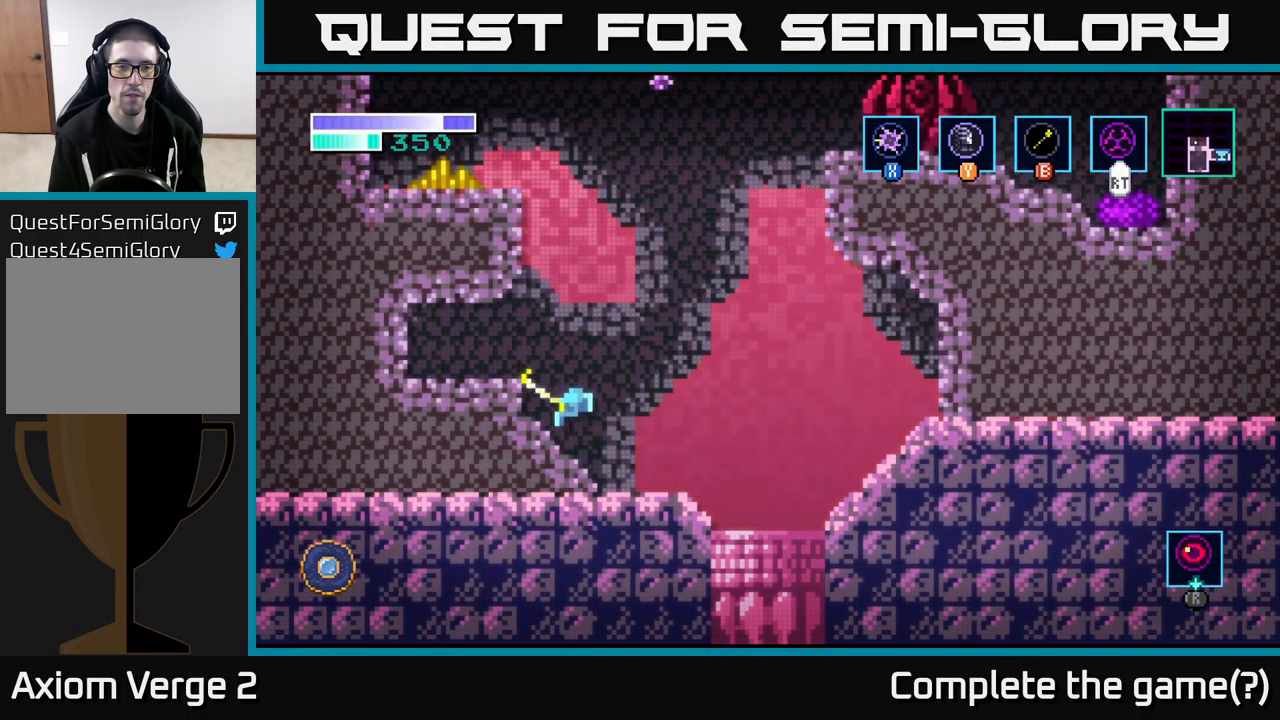
{"buttons": [], "left_stick": "up", "right_stick": "center", "events": [[17, "B", "up"], [184, "left_stick", "center"], [250, "A", "down"], [367, "left_stick", "up"], [500, "A", "up"]]}
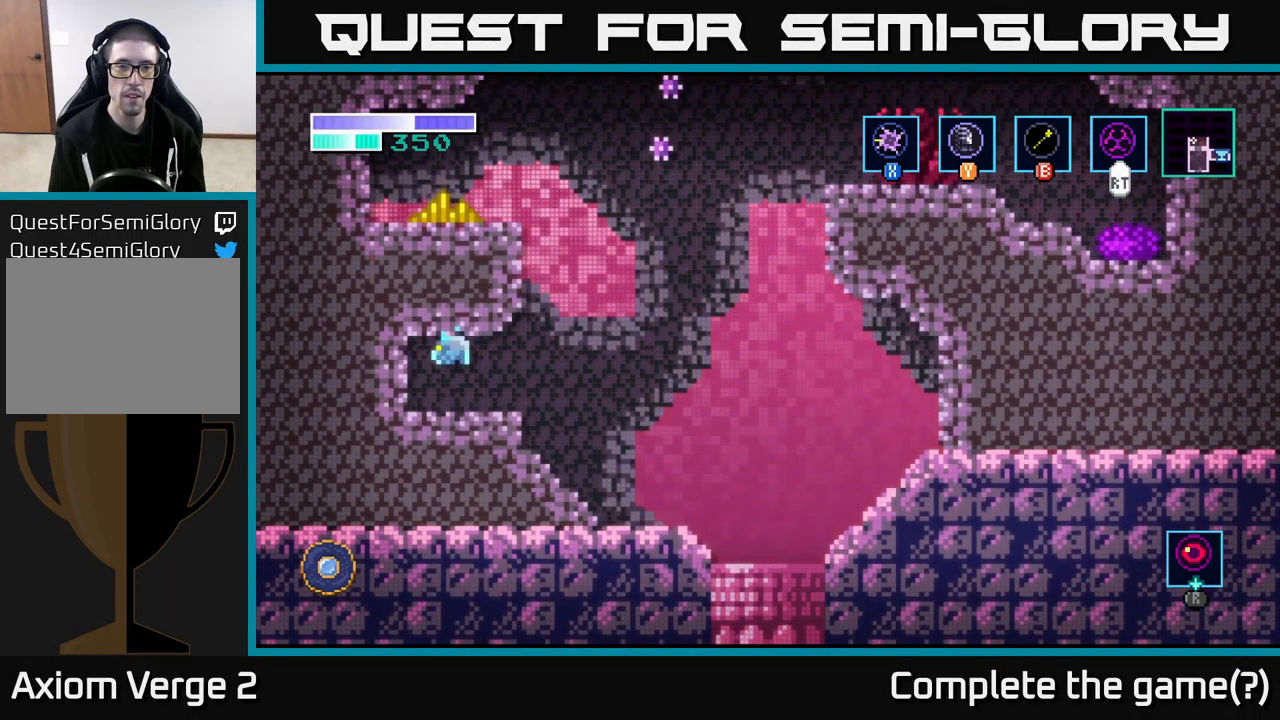
{"buttons": ["A"], "left_stick": "right", "right_stick": "center", "events": [[84, "left_stick", "center"], [134, "left_stick", "right"], [434, "A", "down"]]}
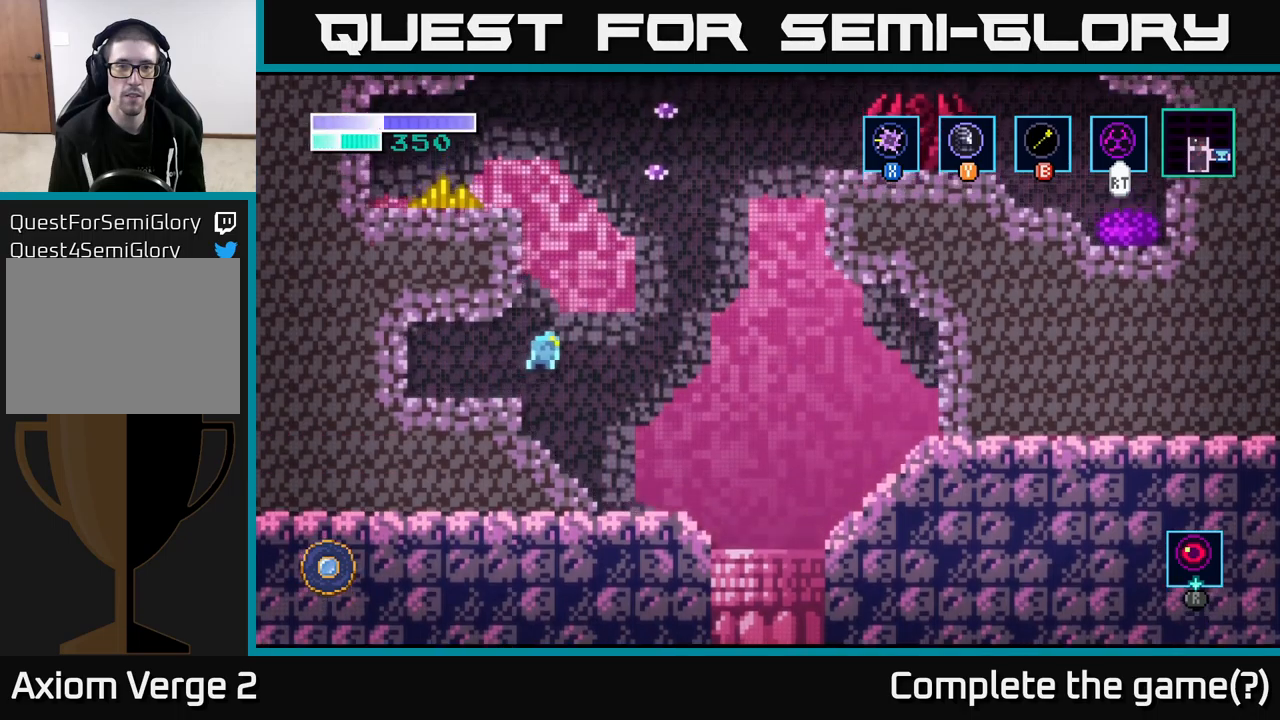
{"buttons": [], "left_stick": "up-left", "right_stick": "center", "events": [[83, "left_stick", "up"], [133, "A", "up"], [133, "B", "down"], [133, "left_stick", "up-left"], [233, "B", "up"]]}
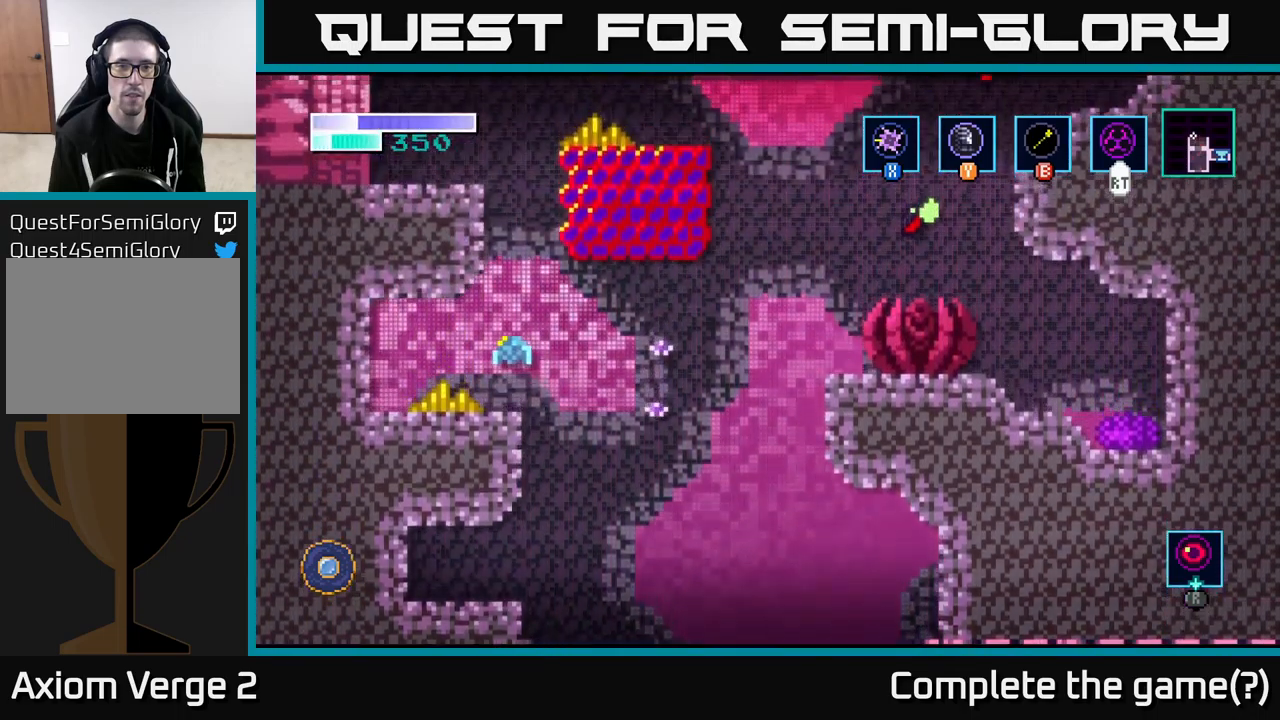
{"buttons": [], "left_stick": "right", "right_stick": "center", "events": [[83, "left_stick", "center"], [433, "left_stick", "right"]]}
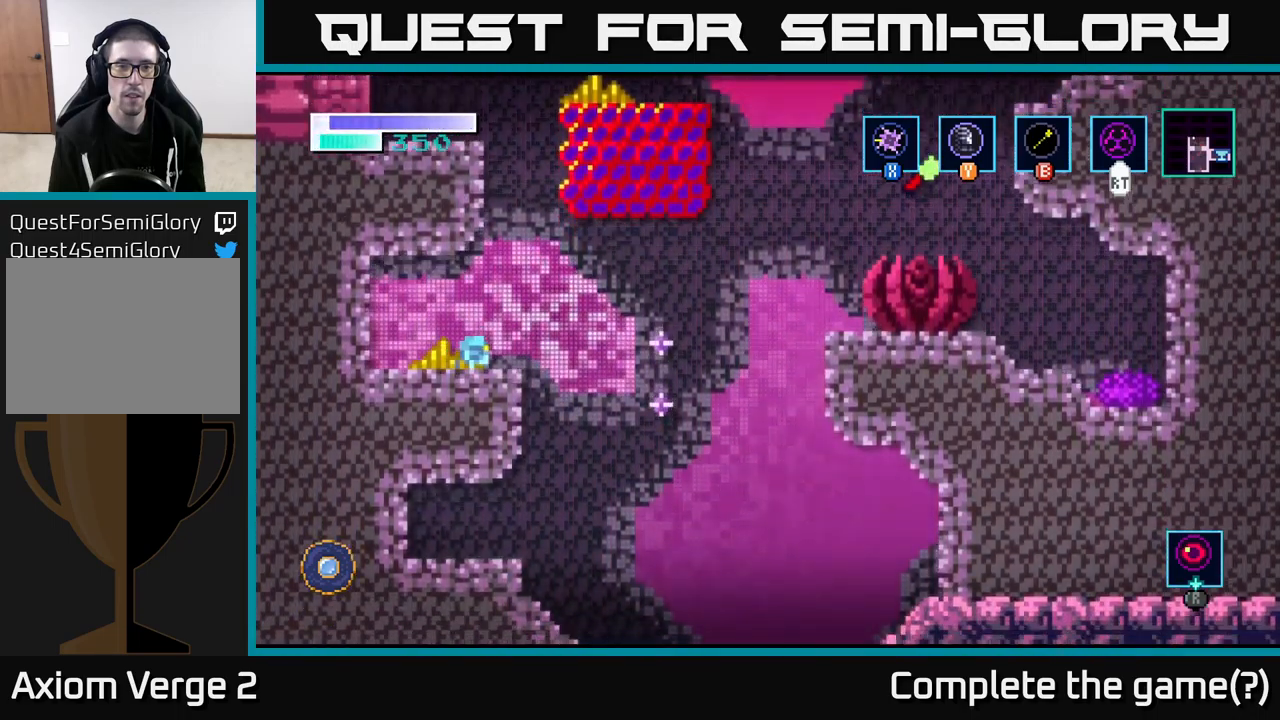
{"buttons": [], "left_stick": "up-left", "right_stick": "center", "events": [[83, "A", "down"], [233, "left_stick", "up-left"], [267, "A", "up"], [283, "B", "down"], [417, "B", "up"]]}
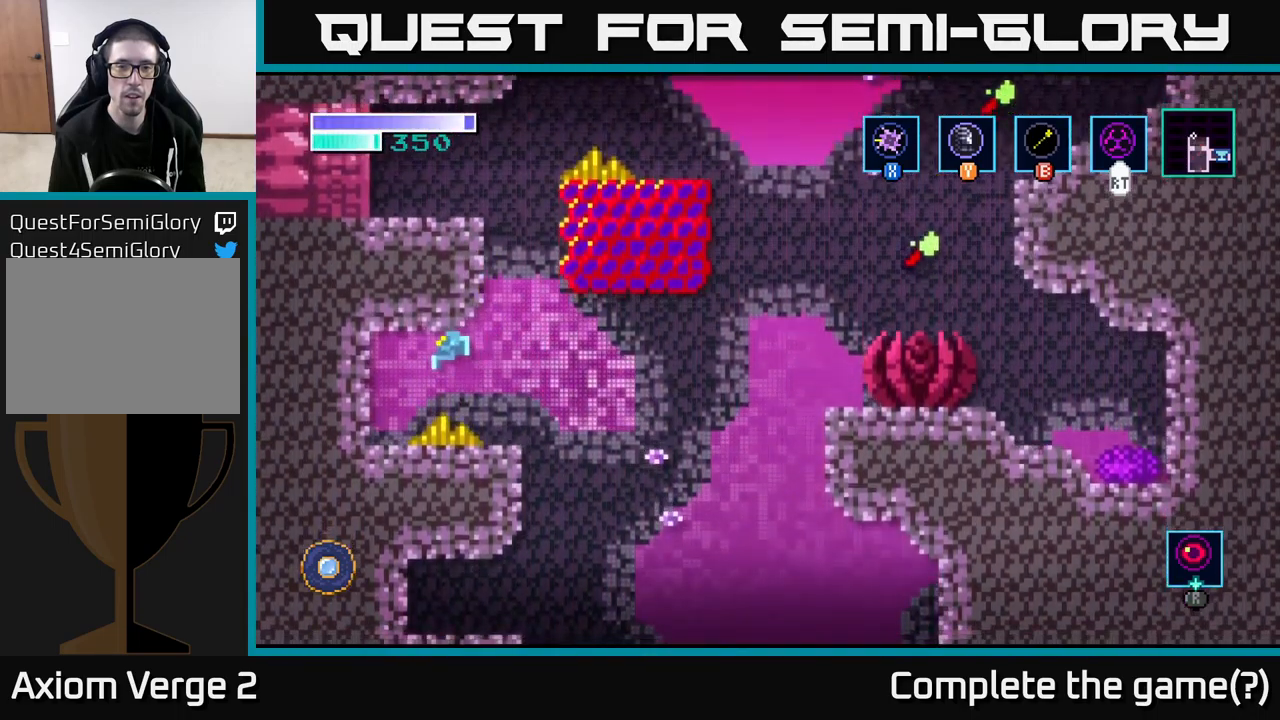
{"buttons": ["A"], "left_stick": "right", "right_stick": "center", "events": [[267, "left_stick", "right"], [500, "A", "down"]]}
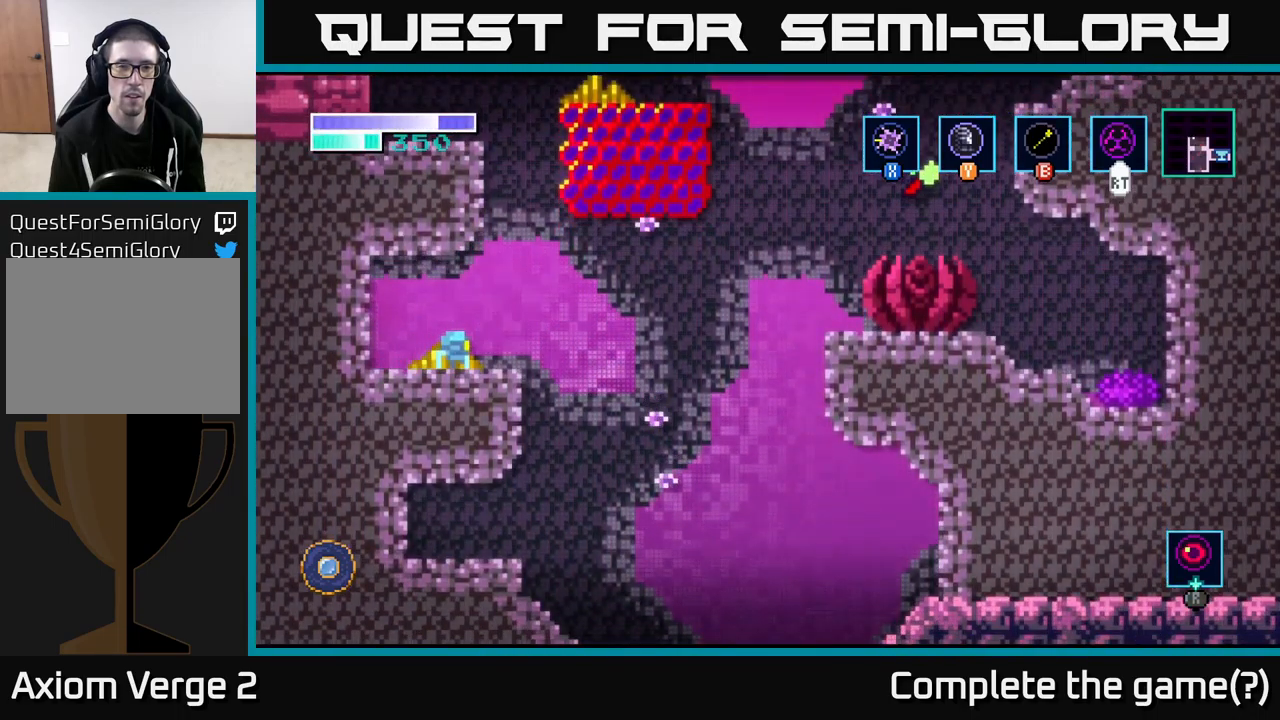
{"buttons": [], "left_stick": "up-left", "right_stick": "center", "events": [[233, "left_stick", "up-left"], [250, "A", "up"], [267, "B", "down"], [383, "B", "up"]]}
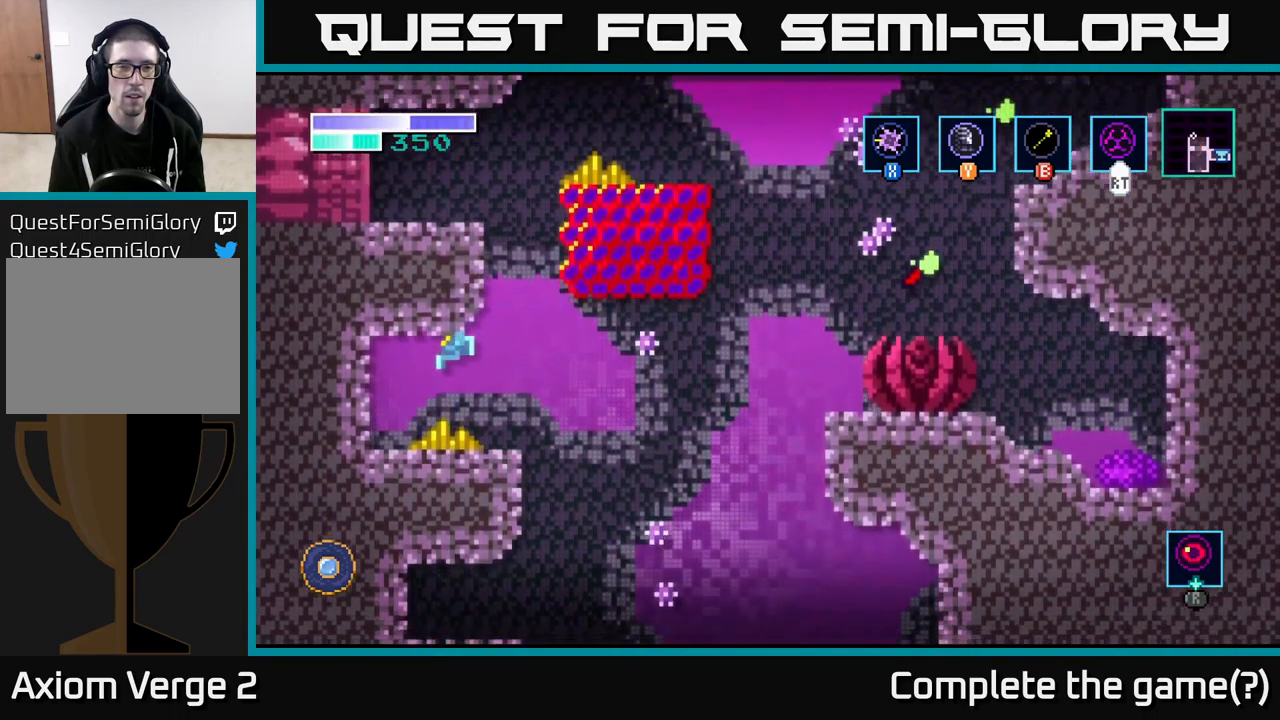
{"buttons": ["A"], "left_stick": "right", "right_stick": "center", "events": [[133, "left_stick", "right"], [400, "A", "down"]]}
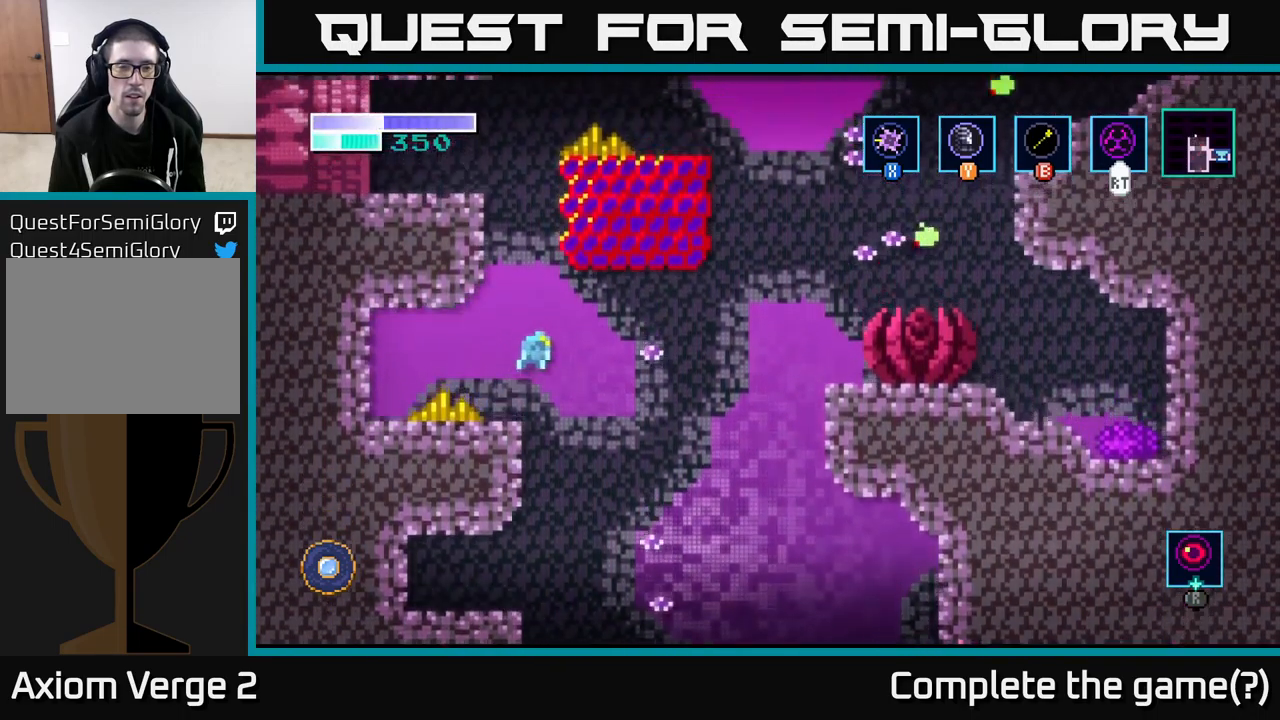
{"buttons": [], "left_stick": "up-left", "right_stick": "center", "events": [[117, "A", "up"], [133, "B", "down"], [133, "left_stick", "up-left"], [250, "B", "up"]]}
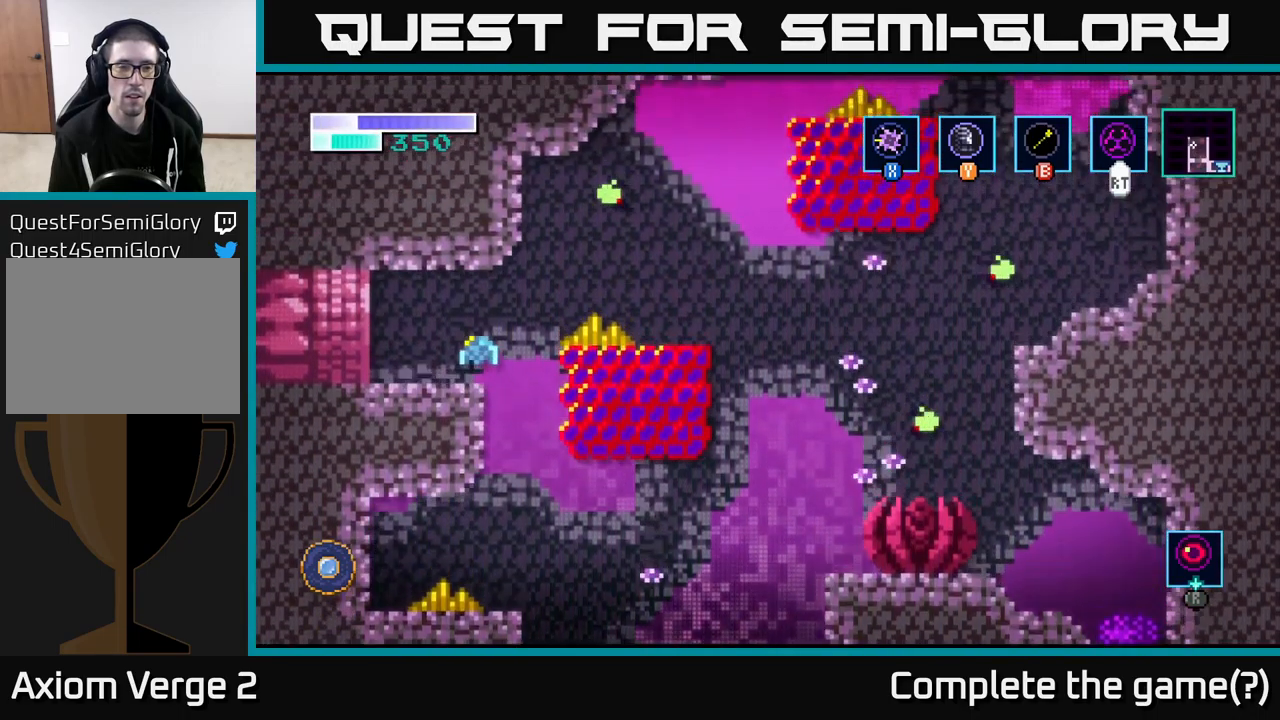
{"buttons": [], "left_stick": "left", "right_stick": "center", "events": [[17, "left_stick", "center"], [183, "left_stick", "right"], [317, "left_stick", "center"], [500, "left_stick", "left"]]}
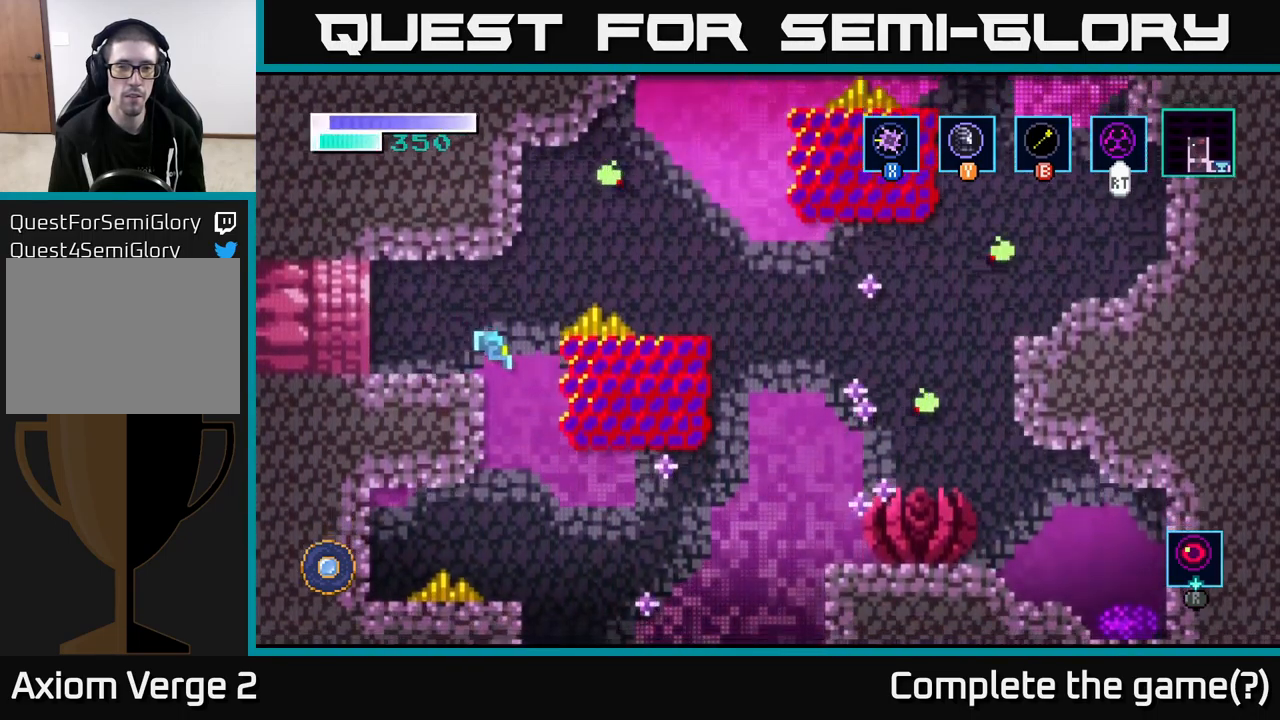
{"buttons": [], "left_stick": "center", "right_stick": "center", "events": [[183, "left_stick", "center"]]}
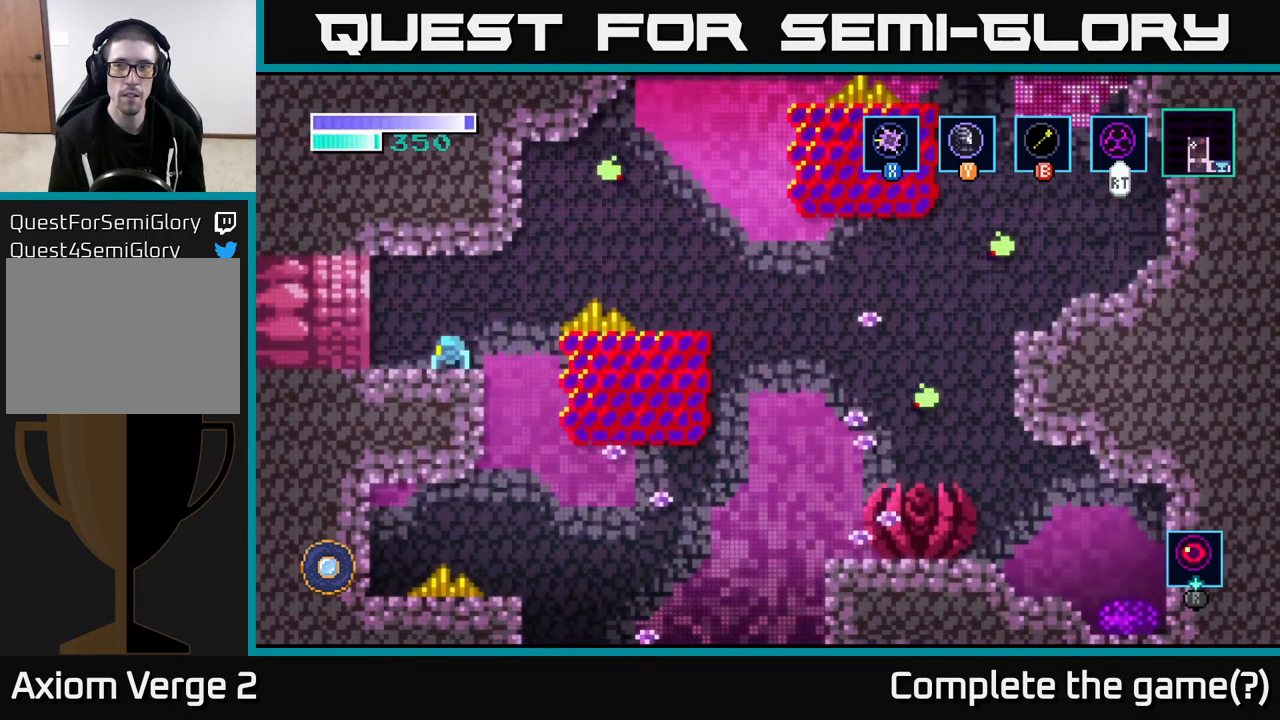
{"buttons": [], "left_stick": "right", "right_stick": "center", "events": [[516, "left_stick", "right"]]}
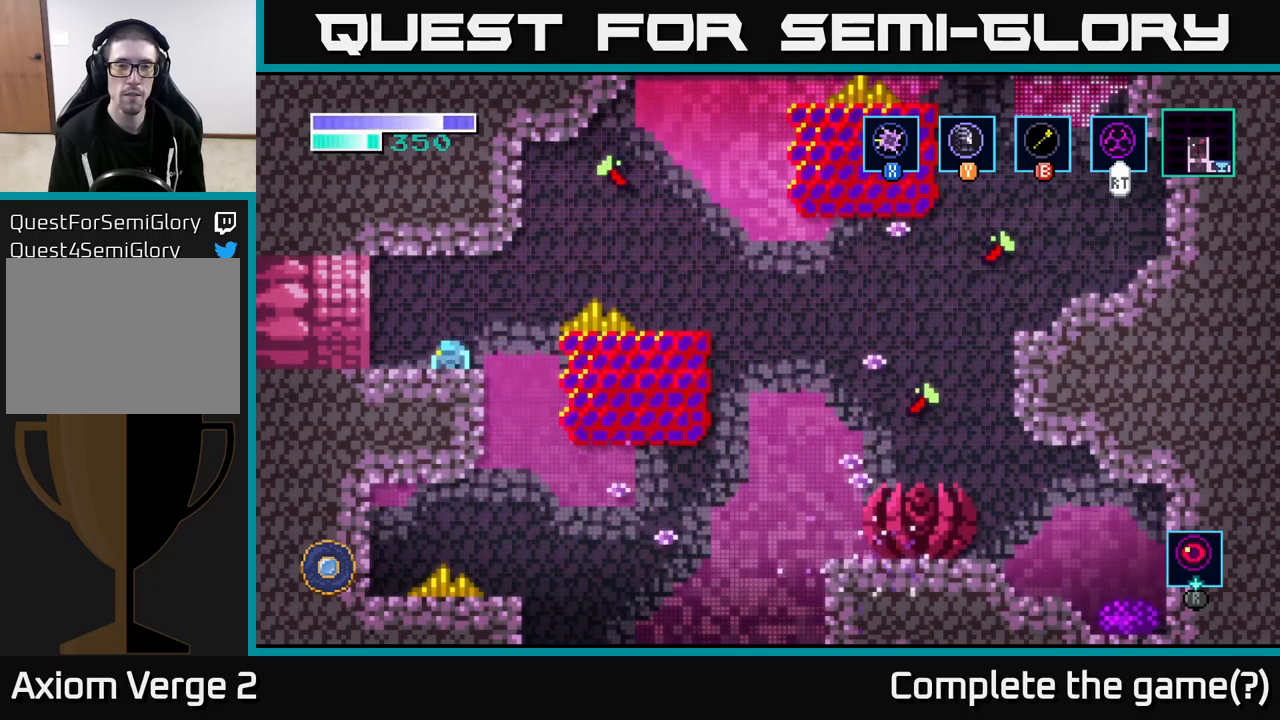
{"buttons": ["X"], "left_stick": "up-right", "right_stick": "center", "events": [[117, "A", "down"], [200, "left_stick", "up-right"], [217, "X", "down"], [333, "X", "up"], [433, "X", "down"], [450, "A", "up"]]}
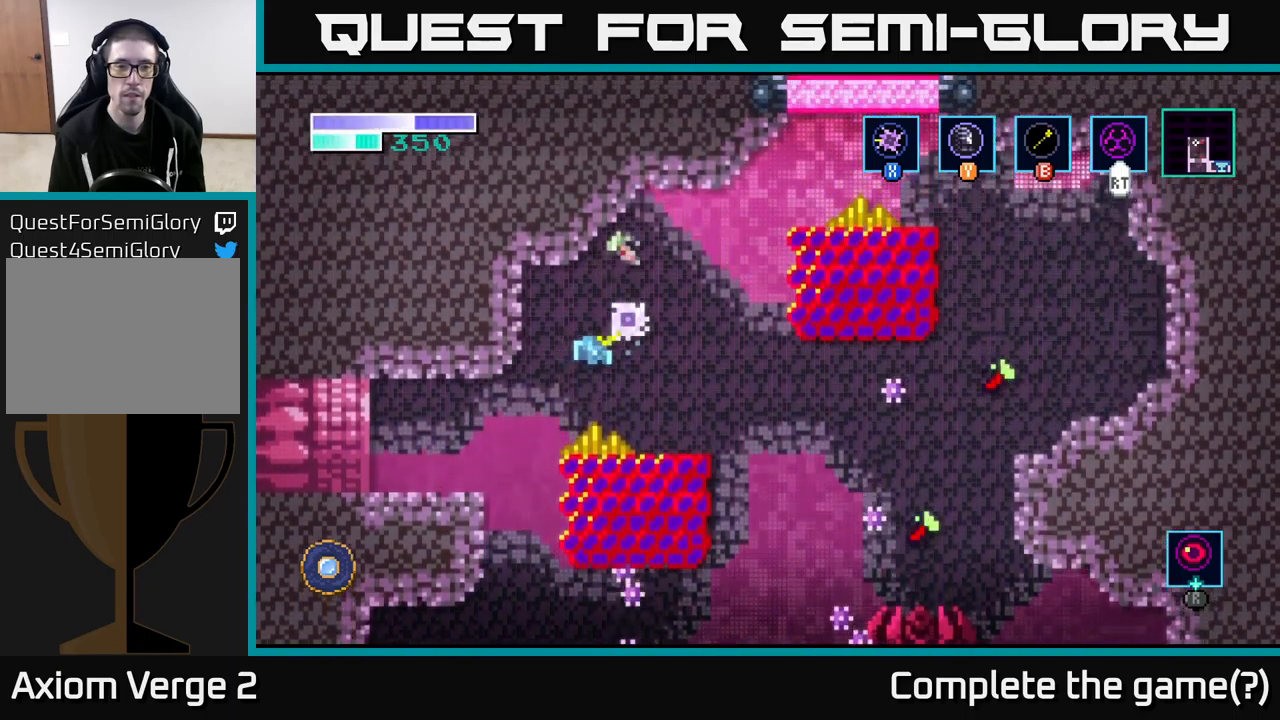
{"buttons": [], "left_stick": "center", "right_stick": "center", "events": [[50, "X", "up"], [267, "left_stick", "up-left"], [383, "left_stick", "up-right"], [500, "left_stick", "center"]]}
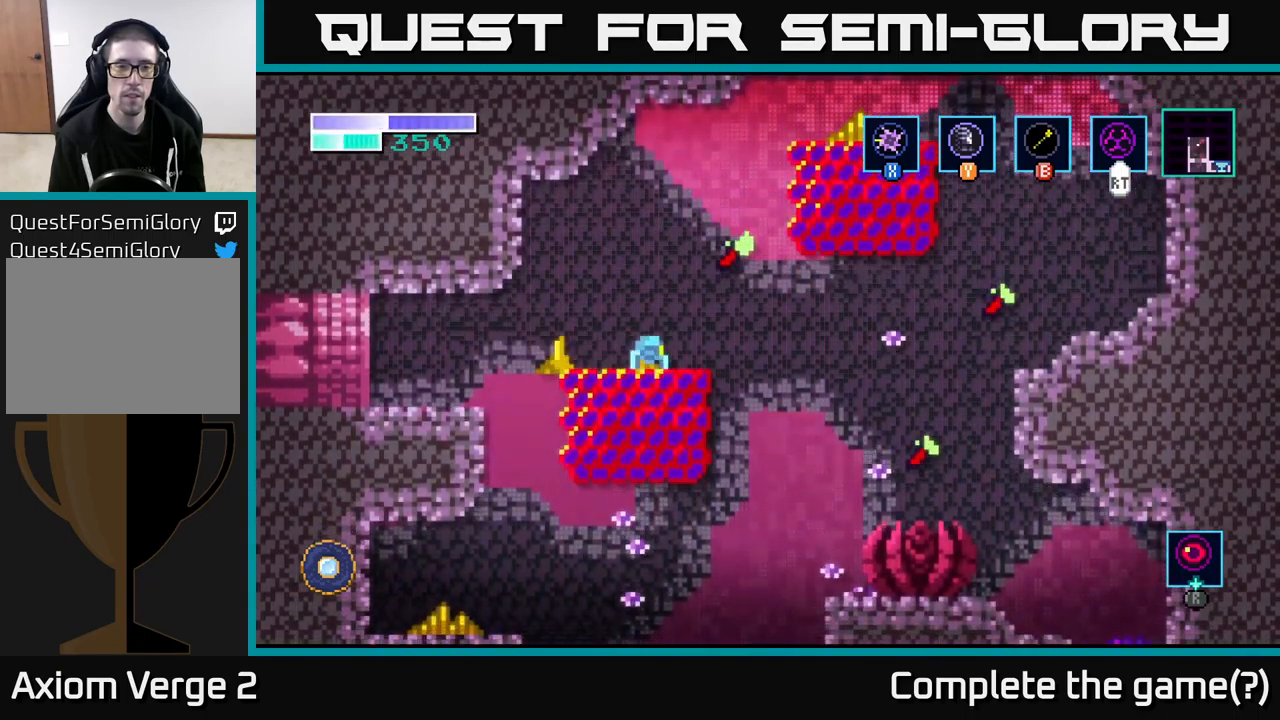
{"buttons": [], "left_stick": "up-right", "right_stick": "center", "events": [[167, "A", "down"], [233, "left_stick", "right"], [317, "left_stick", "up-right"], [350, "A", "up"], [367, "B", "down"], [467, "B", "up"]]}
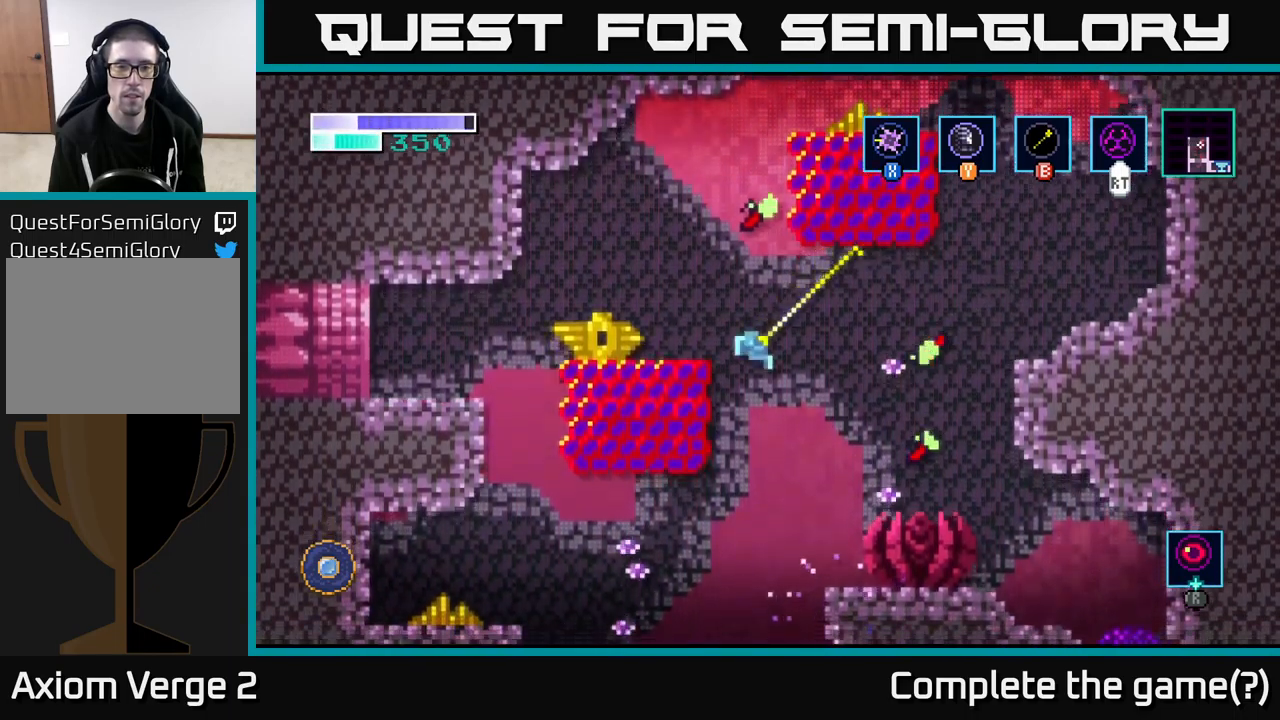
{"buttons": ["A", "X"], "left_stick": "right", "right_stick": "center", "events": [[117, "A", "down"], [117, "left_stick", "up-left"], [200, "left_stick", "center"], [317, "left_stick", "right"], [500, "X", "down"]]}
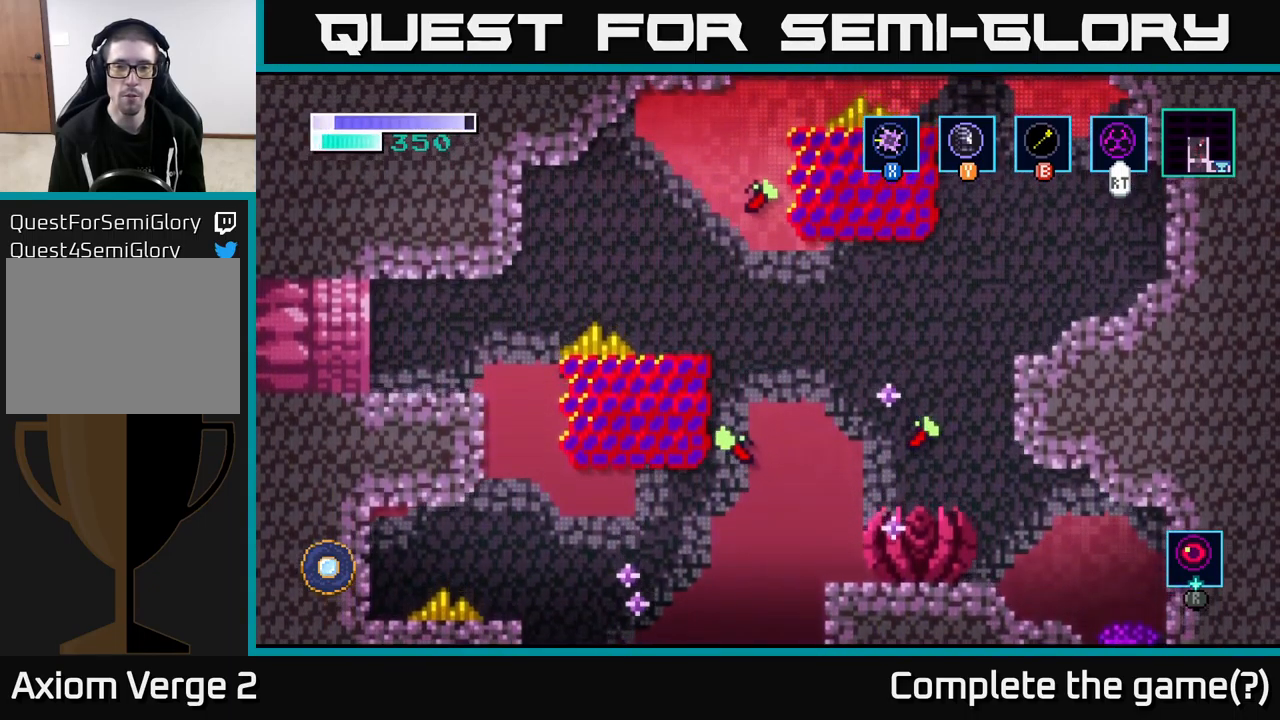
{"buttons": ["X"], "left_stick": "center", "right_stick": "center", "events": [[17, "A", "up"], [67, "X", "up"], [167, "left_stick", "center"], [233, "left_stick", "right"], [300, "X", "down"], [383, "left_stick", "center"], [400, "X", "up"], [500, "X", "down"]]}
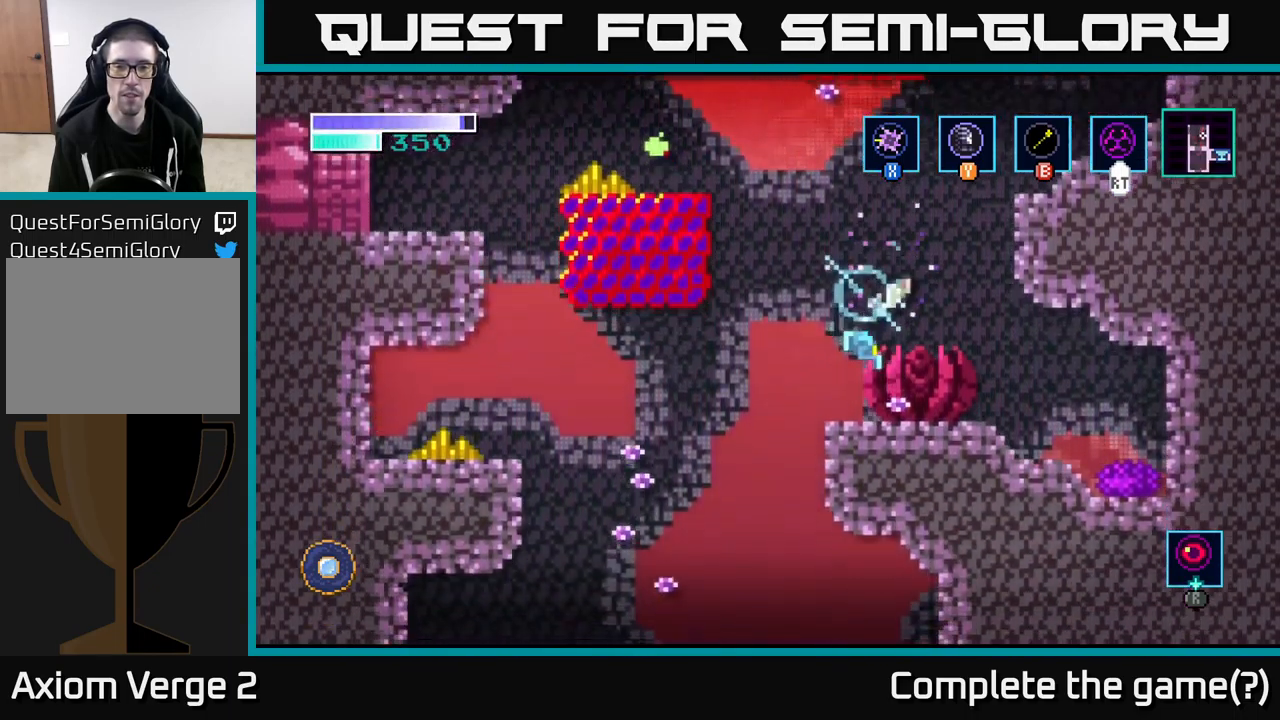
{"buttons": ["X"], "left_stick": "right", "right_stick": "center", "events": [[33, "left_stick", "right"], [117, "X", "up"], [167, "left_stick", "center"], [200, "X", "down"], [317, "X", "up"], [433, "left_stick", "right"], [450, "X", "down"]]}
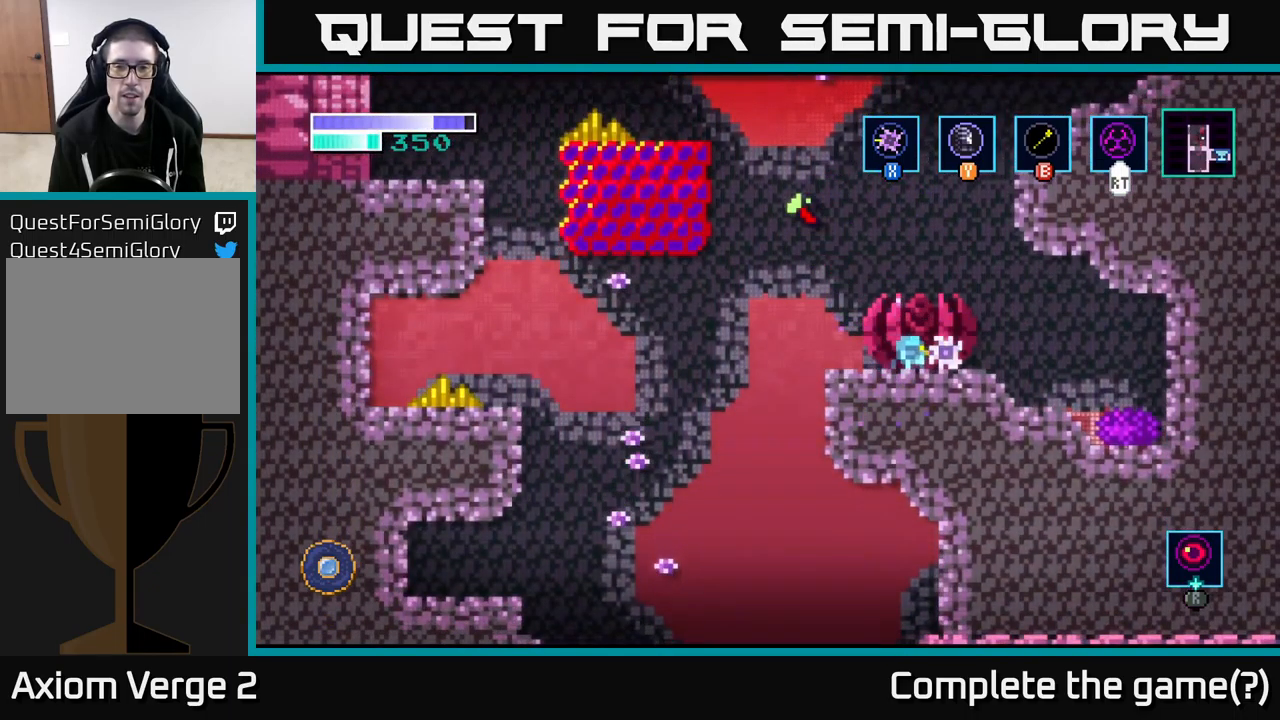
{"buttons": ["A"], "left_stick": "up-left", "right_stick": "center", "events": [[17, "X", "up"], [183, "left_stick", "up"], [267, "left_stick", "up-left"], [283, "A", "down"], [350, "X", "down"], [483, "X", "up"]]}
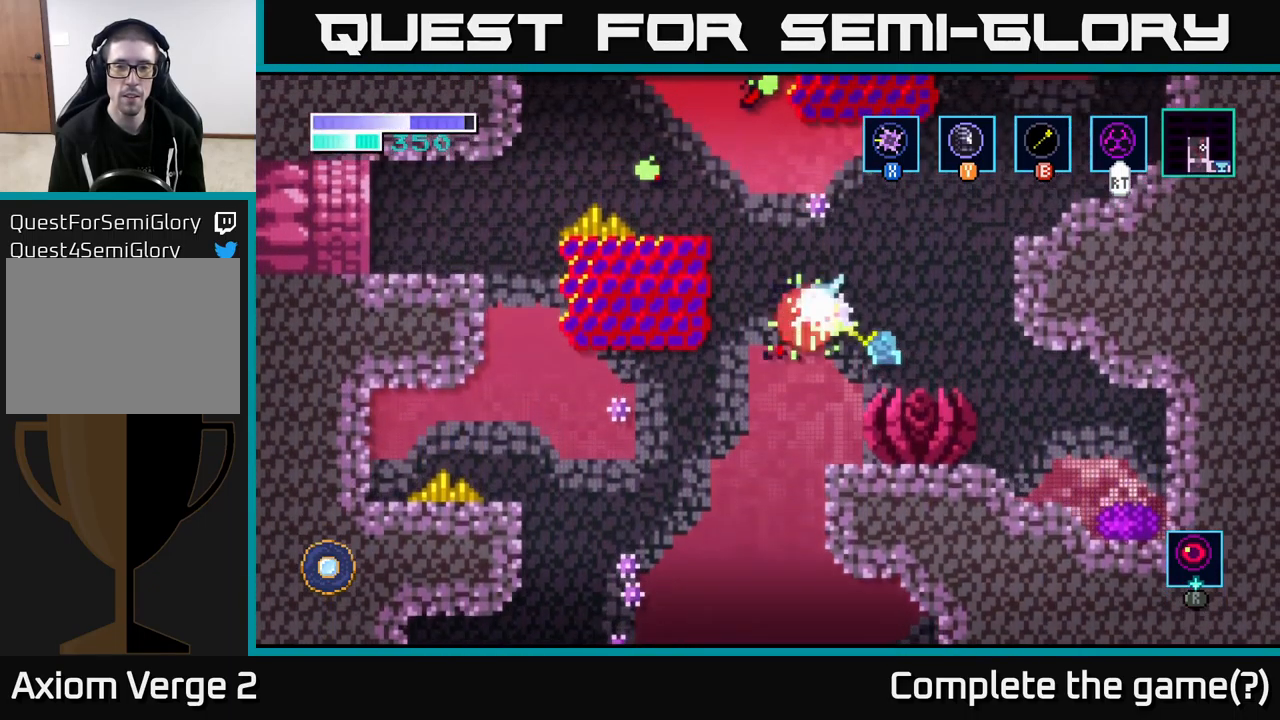
{"buttons": [], "left_stick": "right", "right_stick": "center", "events": [[17, "left_stick", "center"], [83, "X", "down"], [150, "A", "up"], [217, "X", "up"], [300, "left_stick", "right"]]}
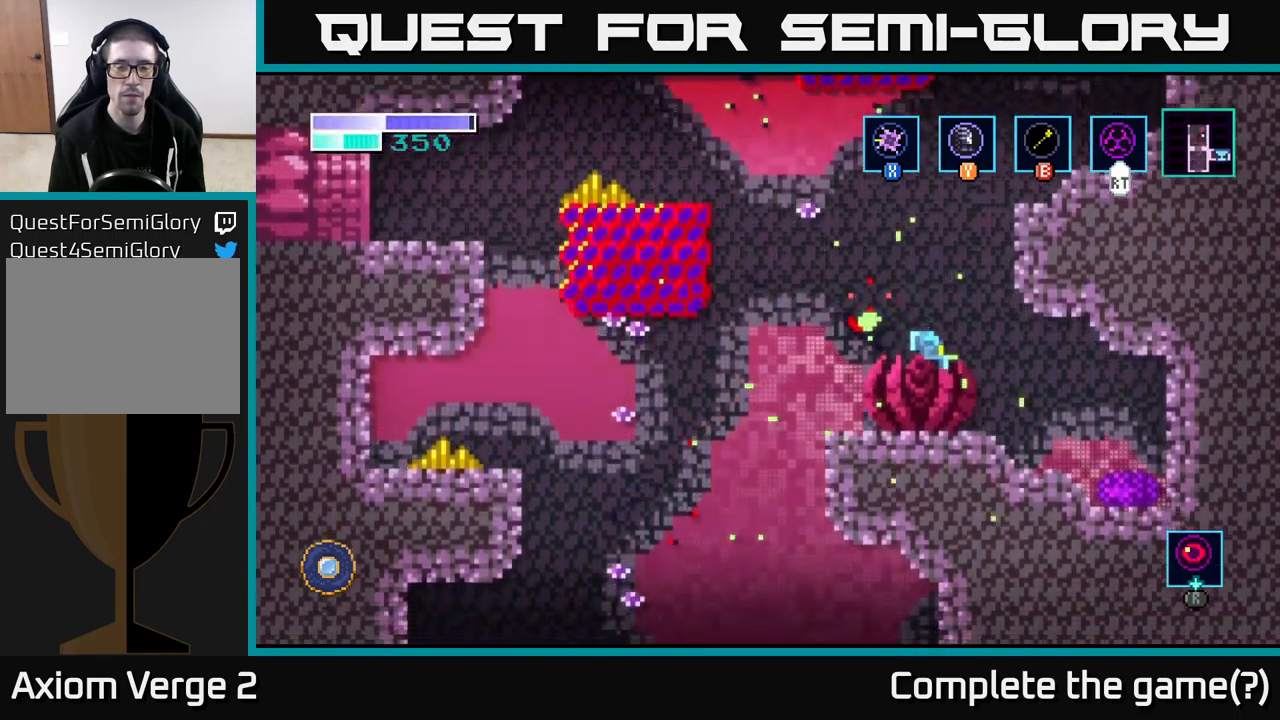
{"buttons": [], "left_stick": "up", "right_stick": "center", "events": [[117, "left_stick", "up-left"], [217, "X", "down"], [233, "left_stick", "up"], [317, "X", "up"]]}
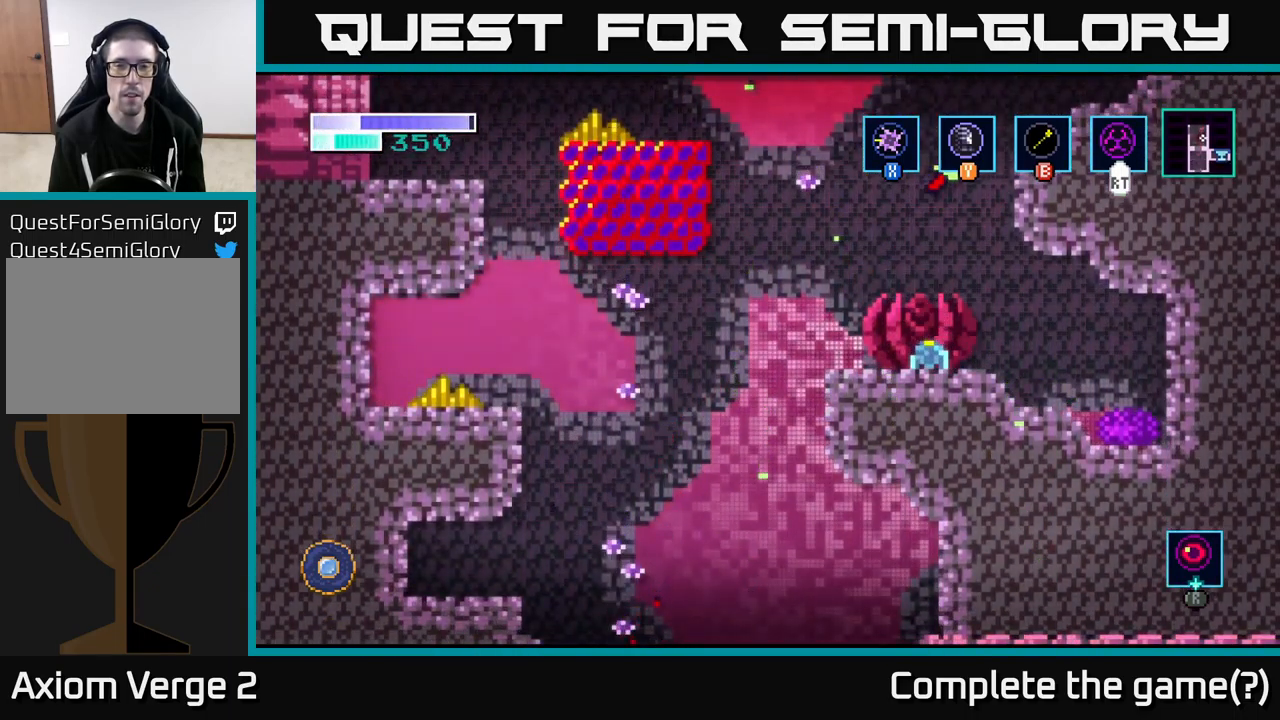
{"buttons": ["A", "X"], "left_stick": "up-right", "right_stick": "center", "events": [[33, "A", "down"], [150, "X", "down"], [317, "X", "up"], [417, "X", "down"], [417, "left_stick", "up-right"]]}